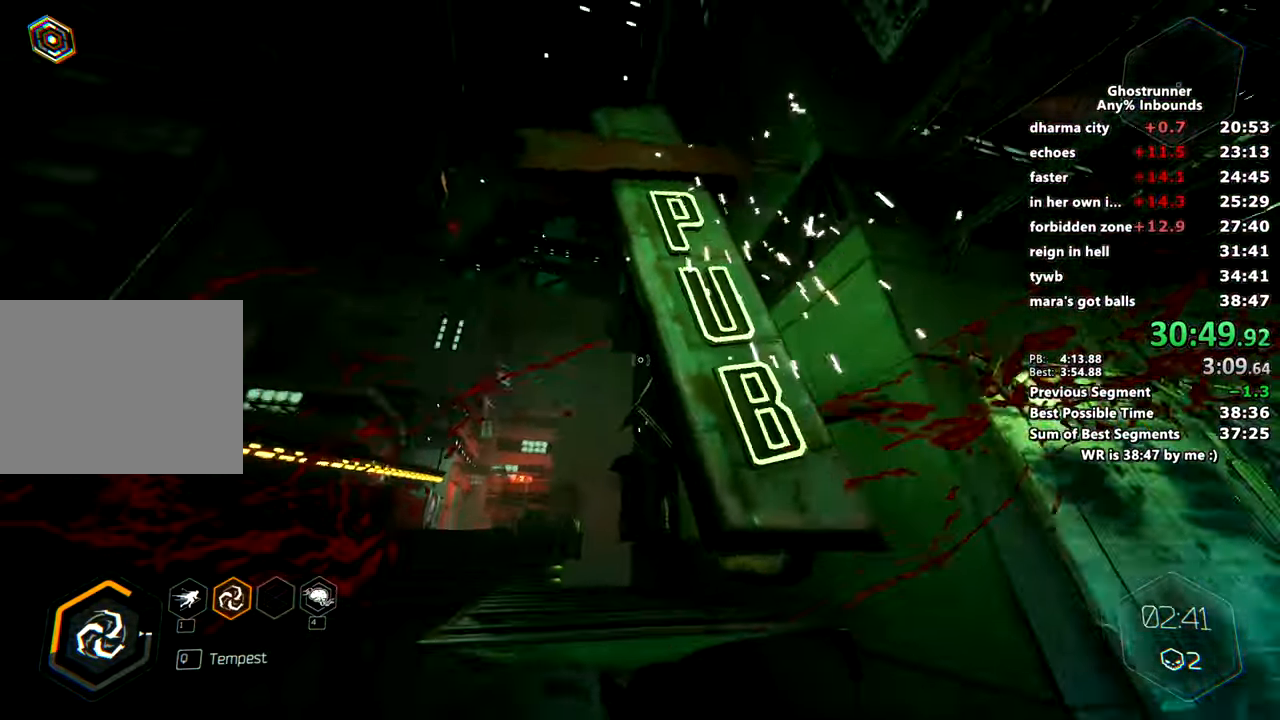
Gameplay with keyboard and mouse; each line is a JSON object with the keys and mouse buttons held at the frame after it. "events" lists presses ("down") and releases ("up") of "1", "2", "3", "4", "a", "c", "caps_lock", "ctrl", "d", "e", "escape", "f", "q", "r", "s", "shift", "space", "tab", "v", "w", "x", "z", "mouse_left" and "mouse_right" between this image and that frame as [ms after this image, input, new state], when the widget could be followed in between. "mouse_left", "mouse_right" = the "left", "right" buttons of the "mouse" list. No other keys are recorded. Mouse movement is not recorded. Not read: other_keys.
{"keys": ["w"], "mouse": [], "events": [[84, "a", "down"], [351, "a", "up"]]}
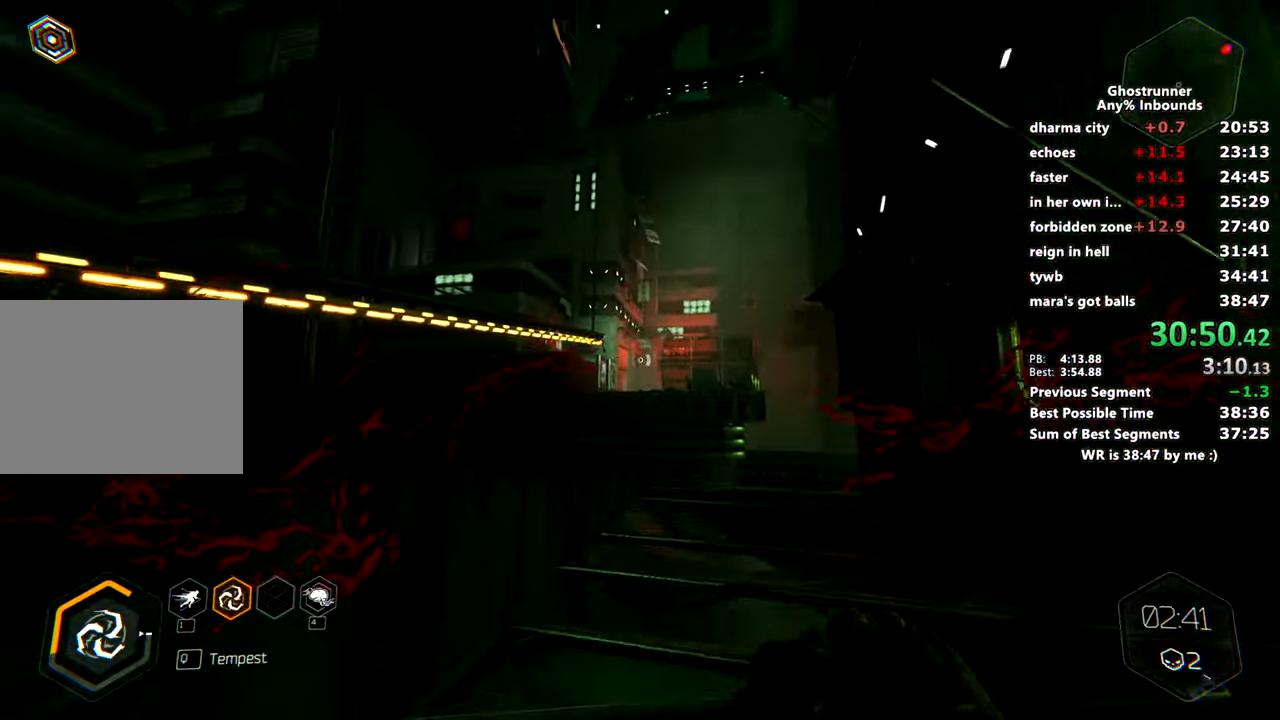
{"keys": ["w"], "mouse": [], "events": [[50, "mouse_right", "down"], [283, "space", "down"], [283, "x", "down"], [417, "space", "up"], [417, "x", "up"], [467, "mouse_right", "up"]]}
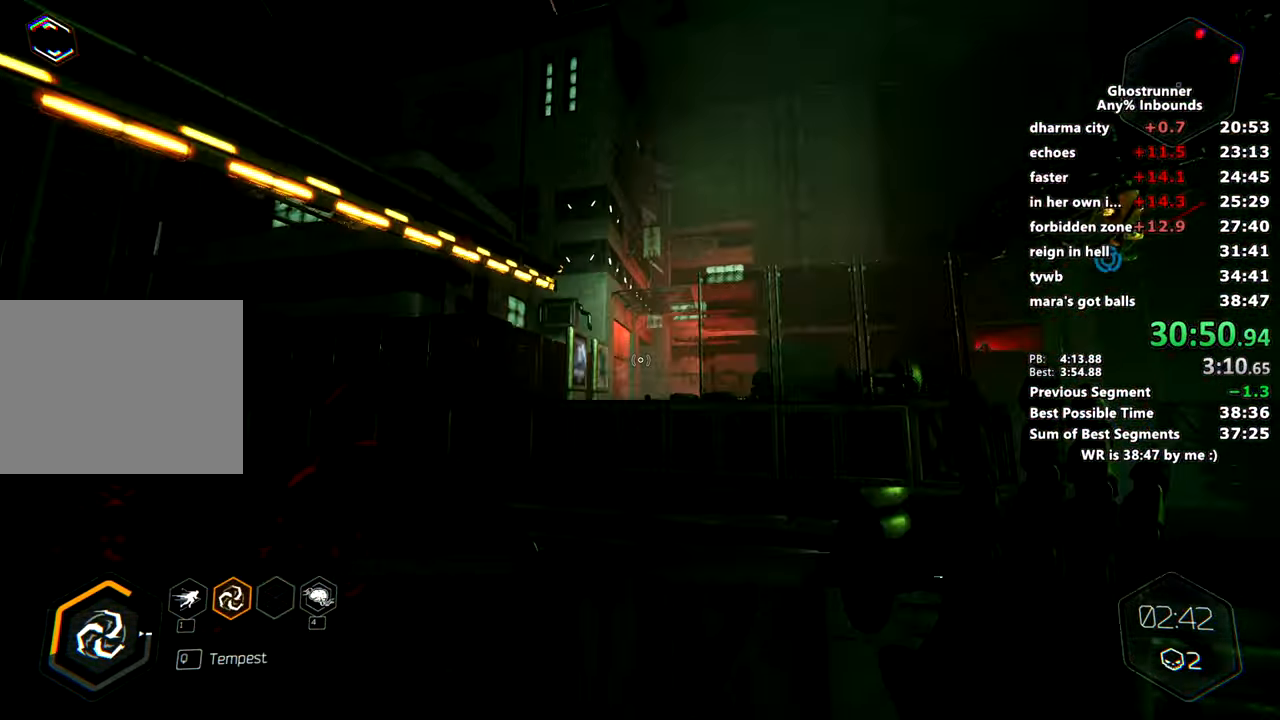
{"keys": ["w"], "mouse": [], "events": [[67, "mouse_right", "down"], [150, "mouse_right", "up"], [200, "a", "down"], [384, "a", "up"]]}
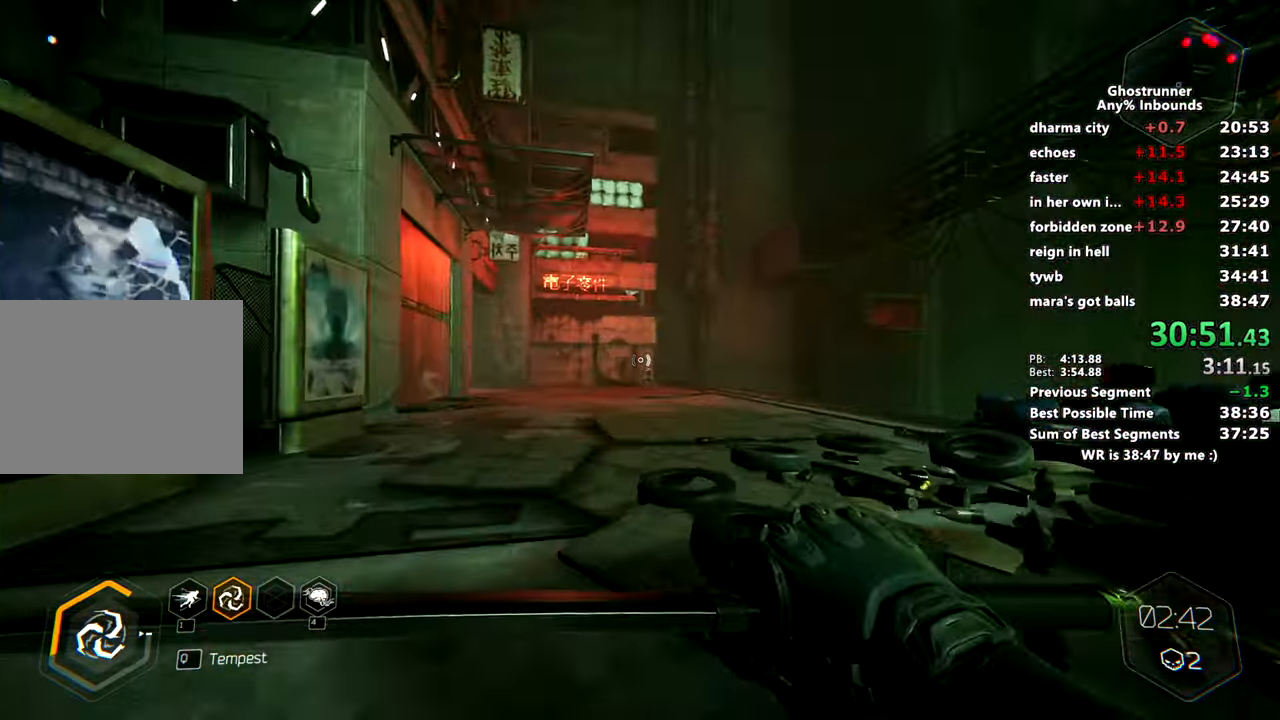
{"keys": ["w"], "mouse": [], "events": [[116, "mouse_right", "down"], [317, "mouse_right", "up"]]}
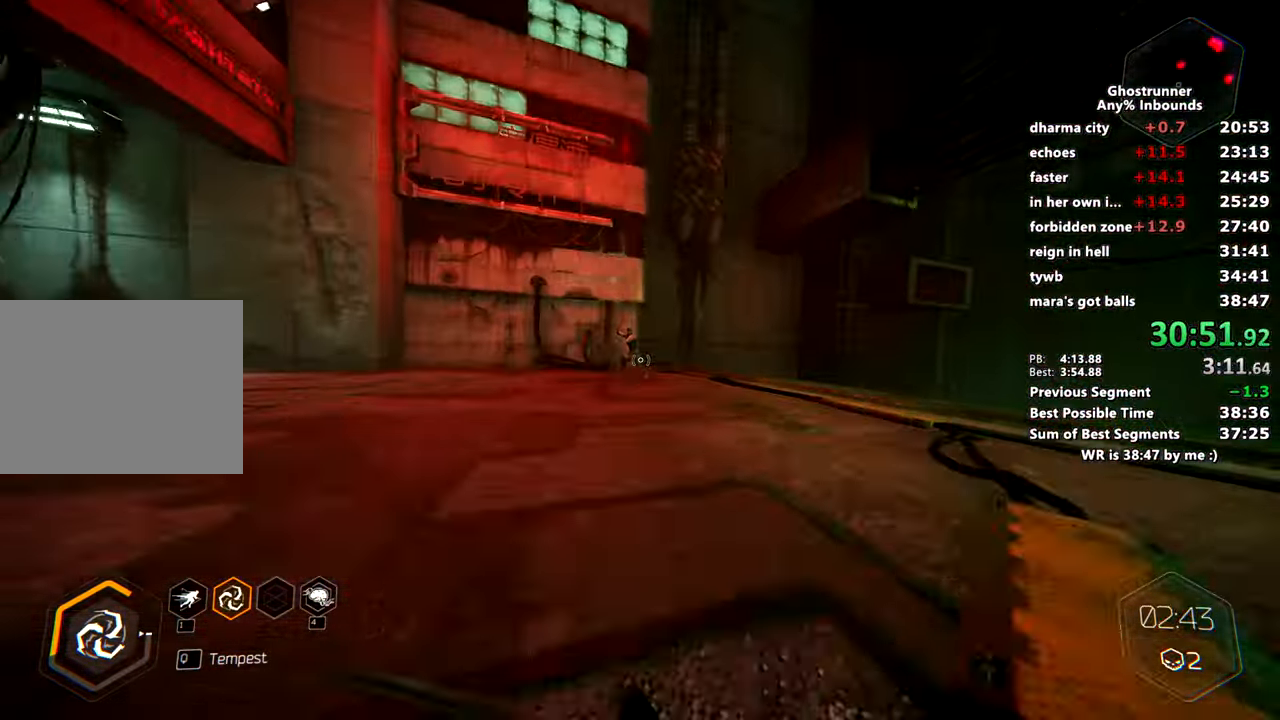
{"keys": [], "mouse": [], "events": [[50, "w", "up"]]}
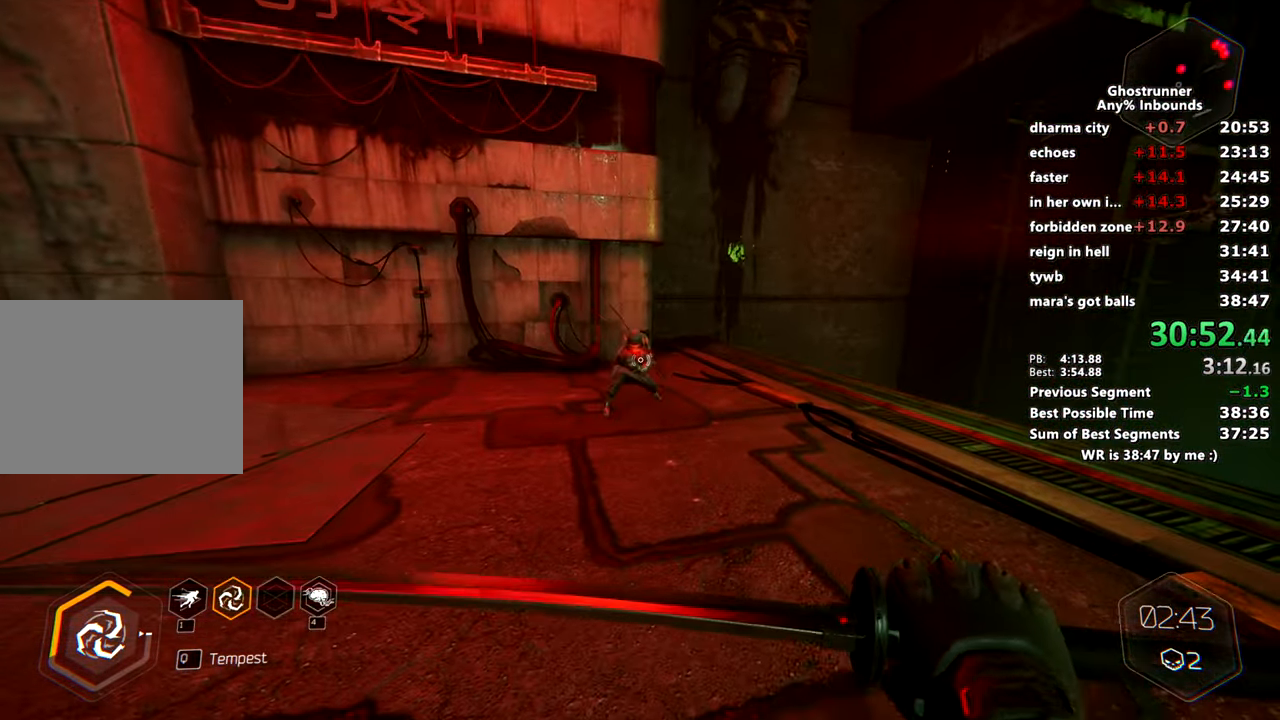
{"keys": [], "mouse": ["left"], "events": [[167, "mouse_left", "down"], [250, "mouse_left", "up"], [300, "mouse_left", "down"], [400, "mouse_left", "up"], [433, "mouse_left", "down"]]}
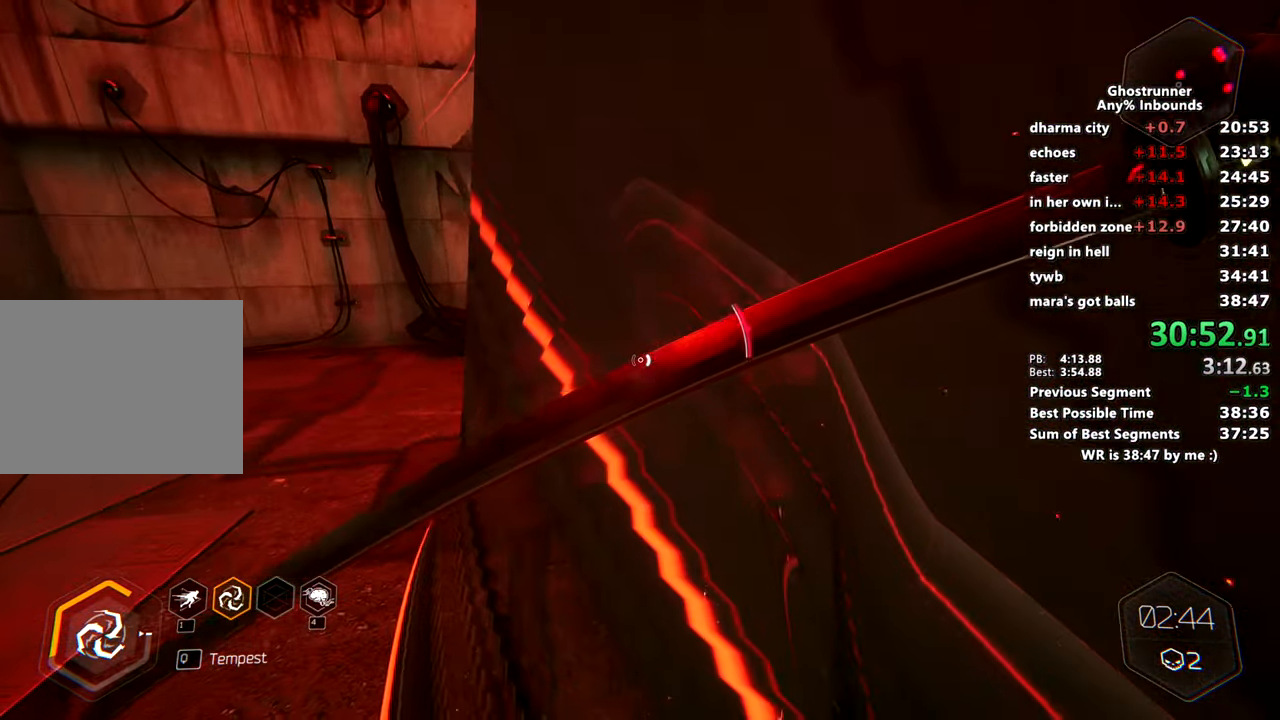
{"keys": ["w"], "mouse": ["right"], "events": [[50, "mouse_left", "up"], [150, "mouse_left", "down"], [233, "mouse_left", "up"], [333, "w", "down"], [417, "mouse_right", "down"]]}
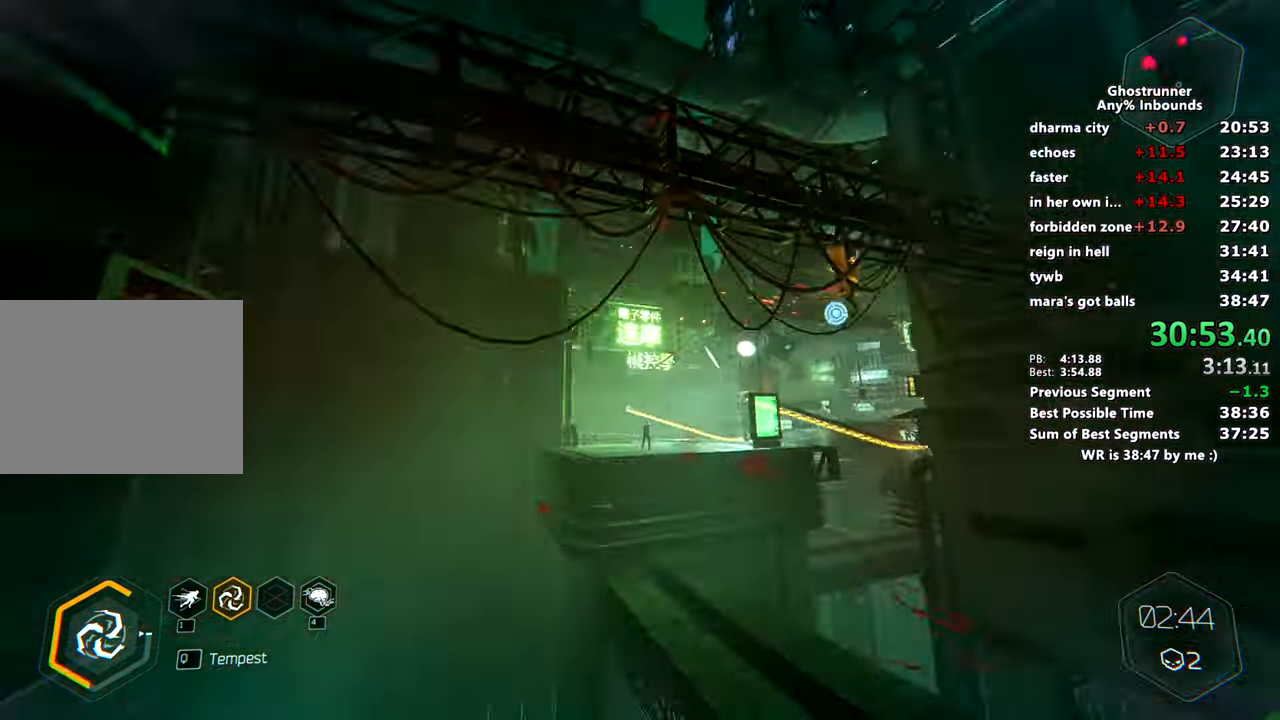
{"keys": ["w"], "mouse": [], "events": [[150, "d", "down"], [200, "space", "down"], [300, "d", "up"], [300, "mouse_right", "up"], [300, "space", "up"], [350, "mouse_right", "down"], [450, "mouse_right", "up"]]}
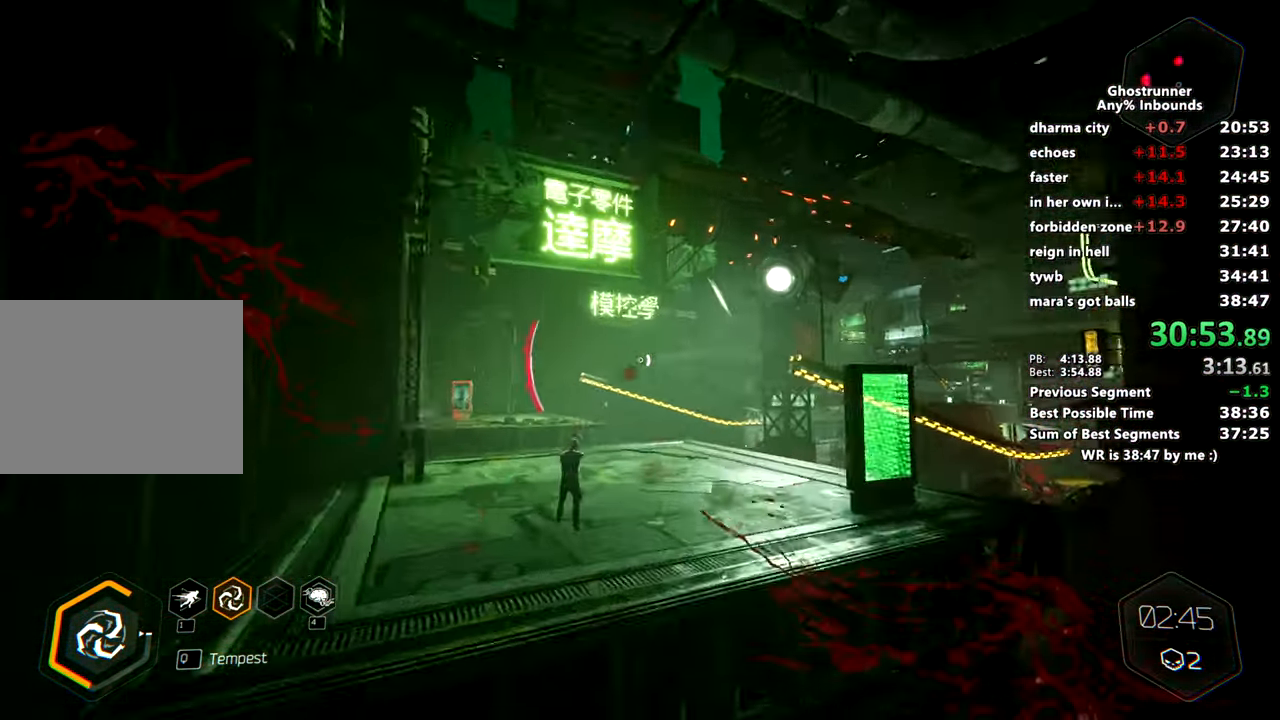
{"keys": ["w"], "mouse": ["right"], "events": [[33, "d", "down"], [166, "mouse_left", "down"], [266, "d", "up"], [266, "mouse_left", "up"], [450, "mouse_right", "down"]]}
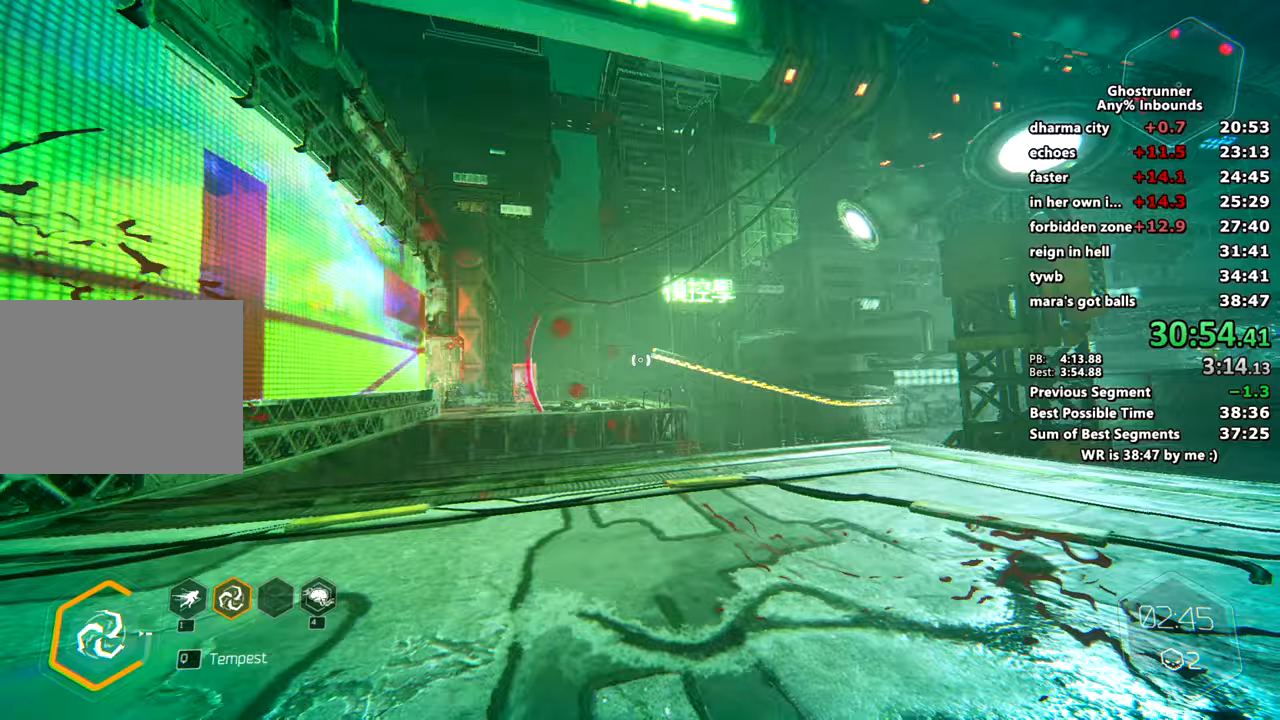
{"keys": ["w"], "mouse": ["right"], "events": [[250, "space", "down"], [250, "x", "down"], [334, "mouse_right", "up"], [384, "space", "up"], [384, "x", "up"], [467, "mouse_right", "down"]]}
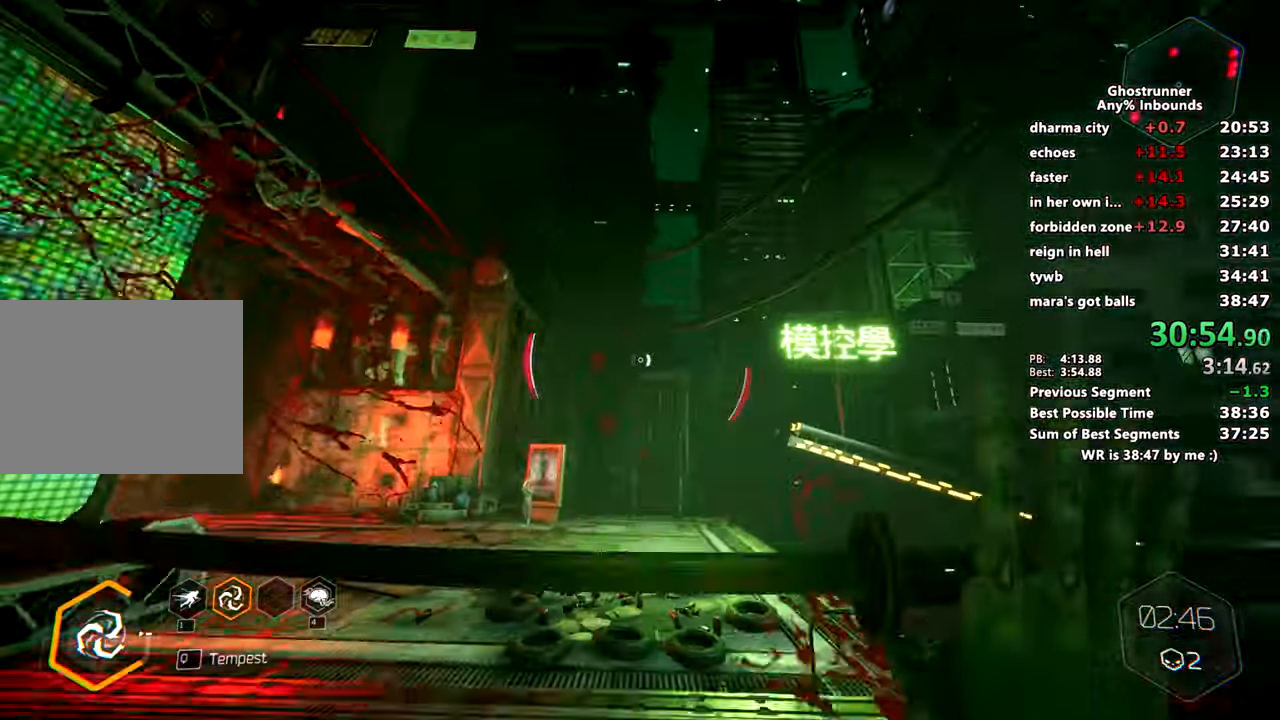
{"keys": ["d", "w"], "mouse": ["left"], "events": [[66, "mouse_right", "up"], [433, "d", "down"], [500, "mouse_left", "down"]]}
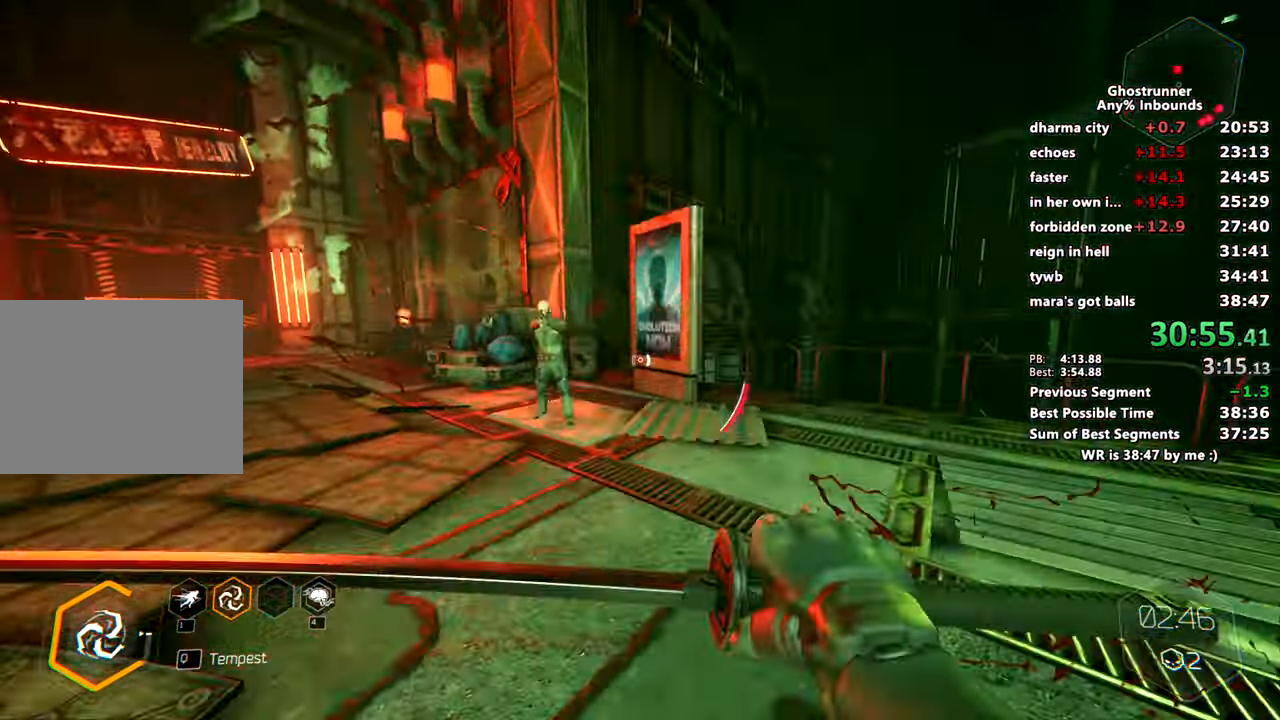
{"keys": ["w"], "mouse": [], "events": [[33, "d", "up"], [83, "mouse_left", "up"]]}
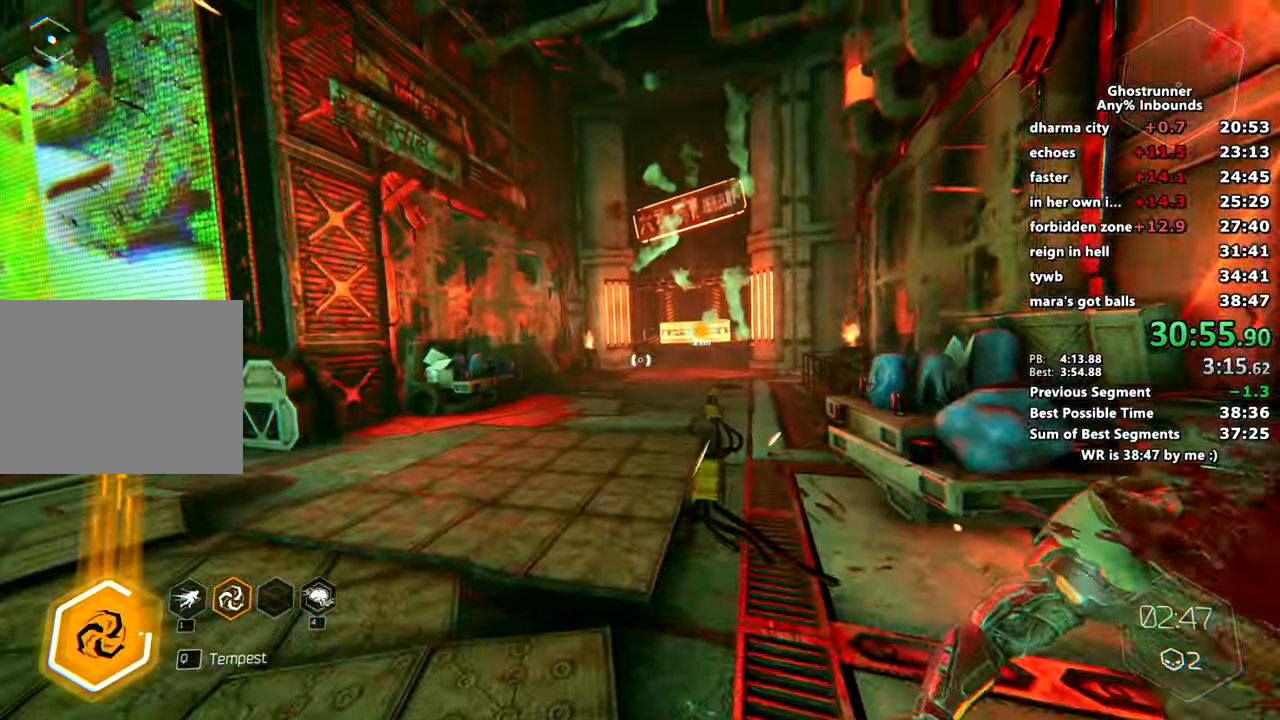
{"keys": ["w"], "mouse": [], "events": []}
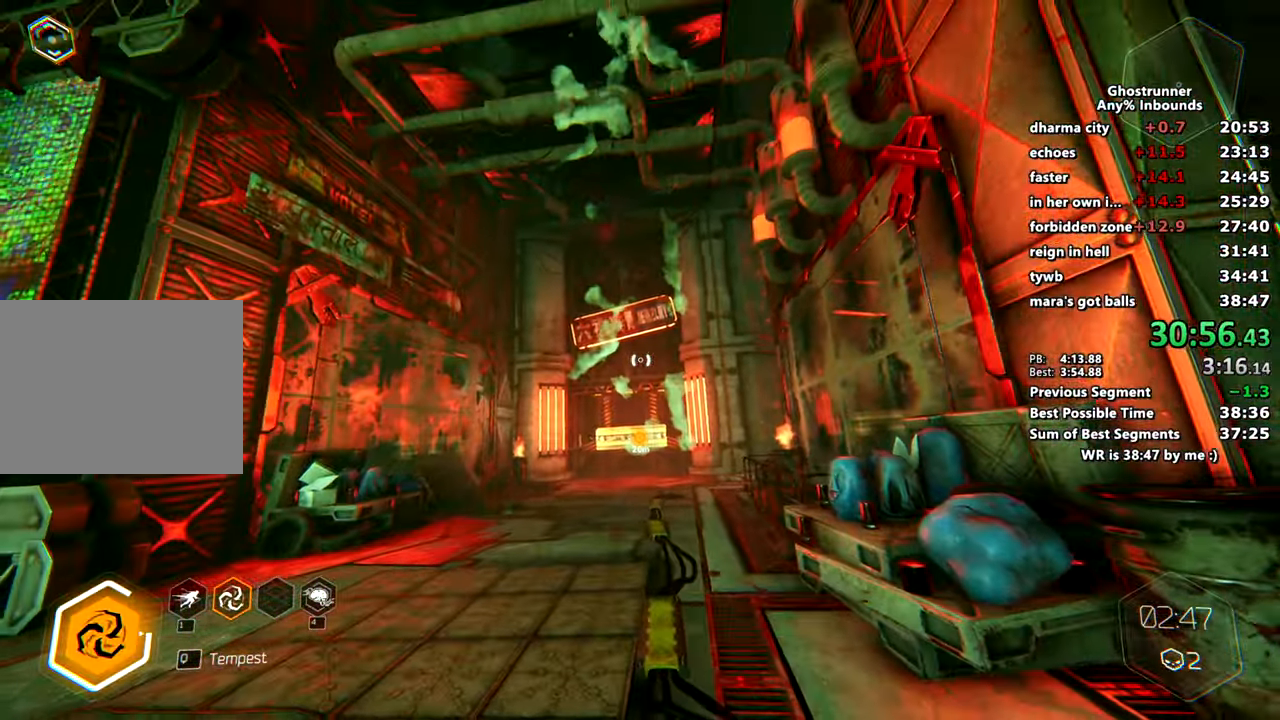
{"keys": ["w"], "mouse": [], "events": [[67, "mouse_right", "down"], [300, "space", "down"], [300, "x", "down"], [334, "mouse_right", "up"], [367, "space", "up"], [400, "mouse_right", "down"], [400, "x", "up"], [484, "mouse_right", "up"]]}
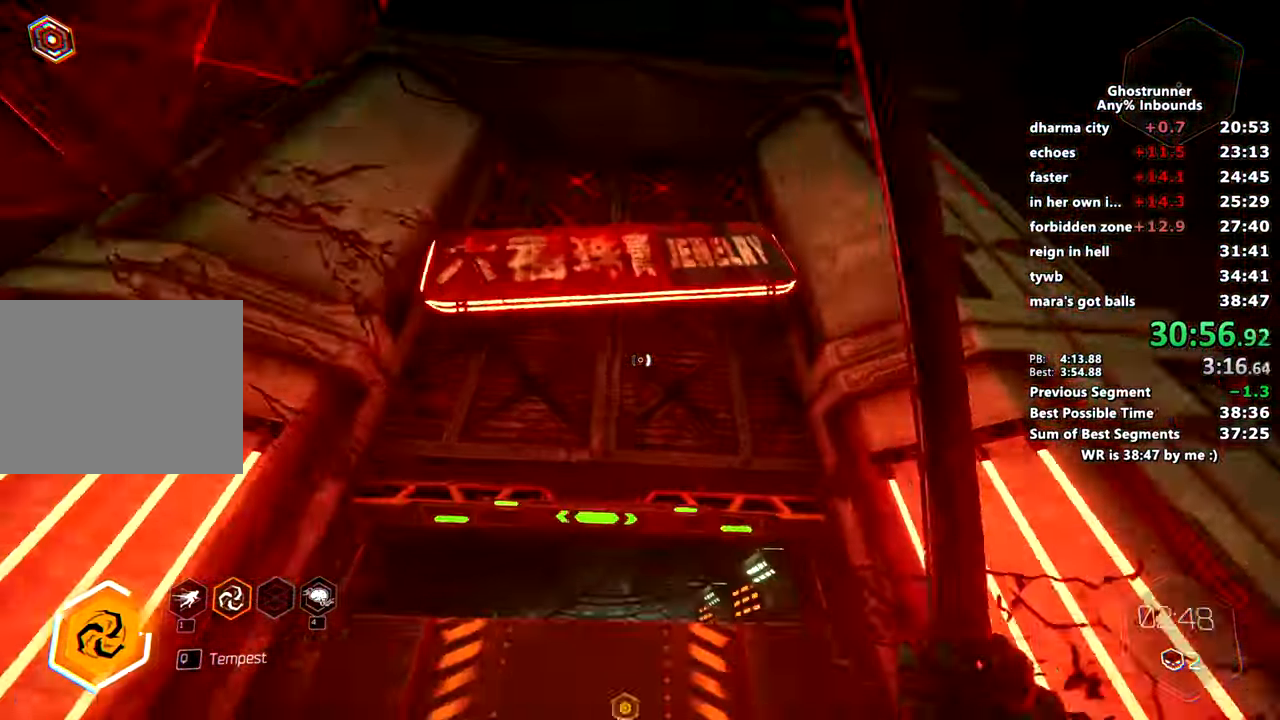
{"keys": ["w"], "mouse": [], "events": [[133, "a", "down"], [216, "a", "up"]]}
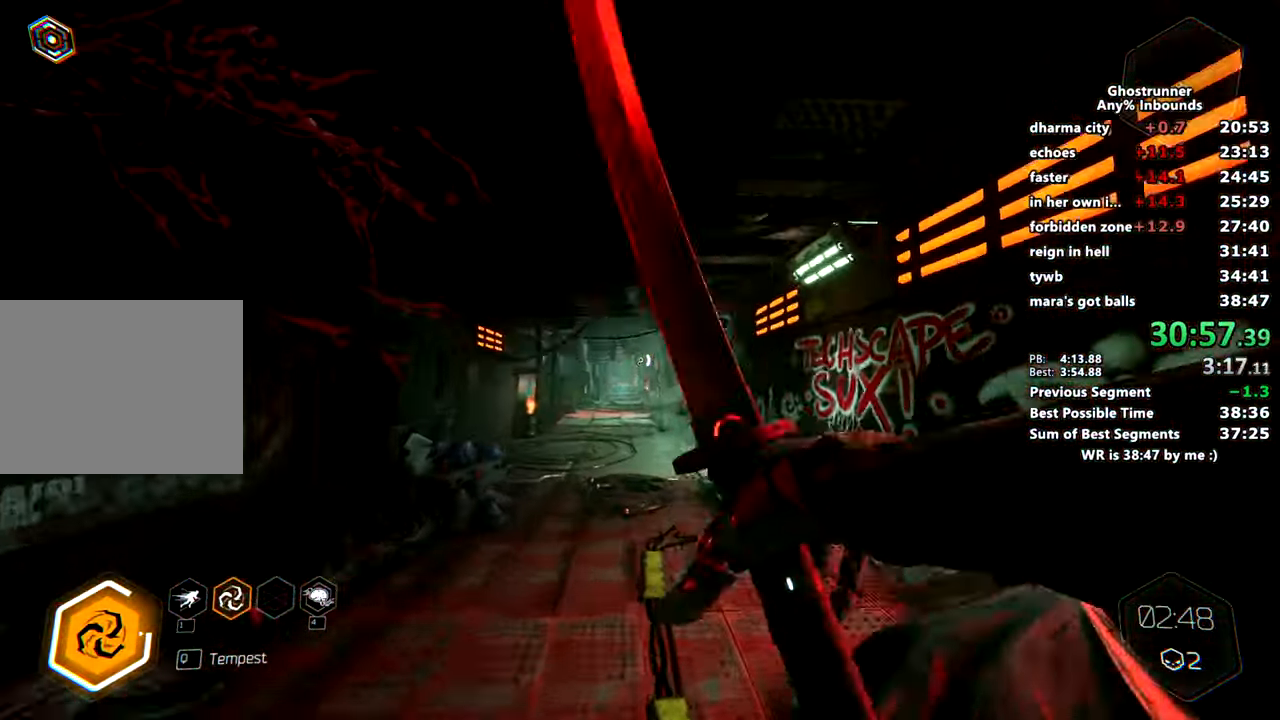
{"keys": ["space", "w"], "mouse": ["right"], "events": [[184, "mouse_right", "down"], [467, "space", "down"]]}
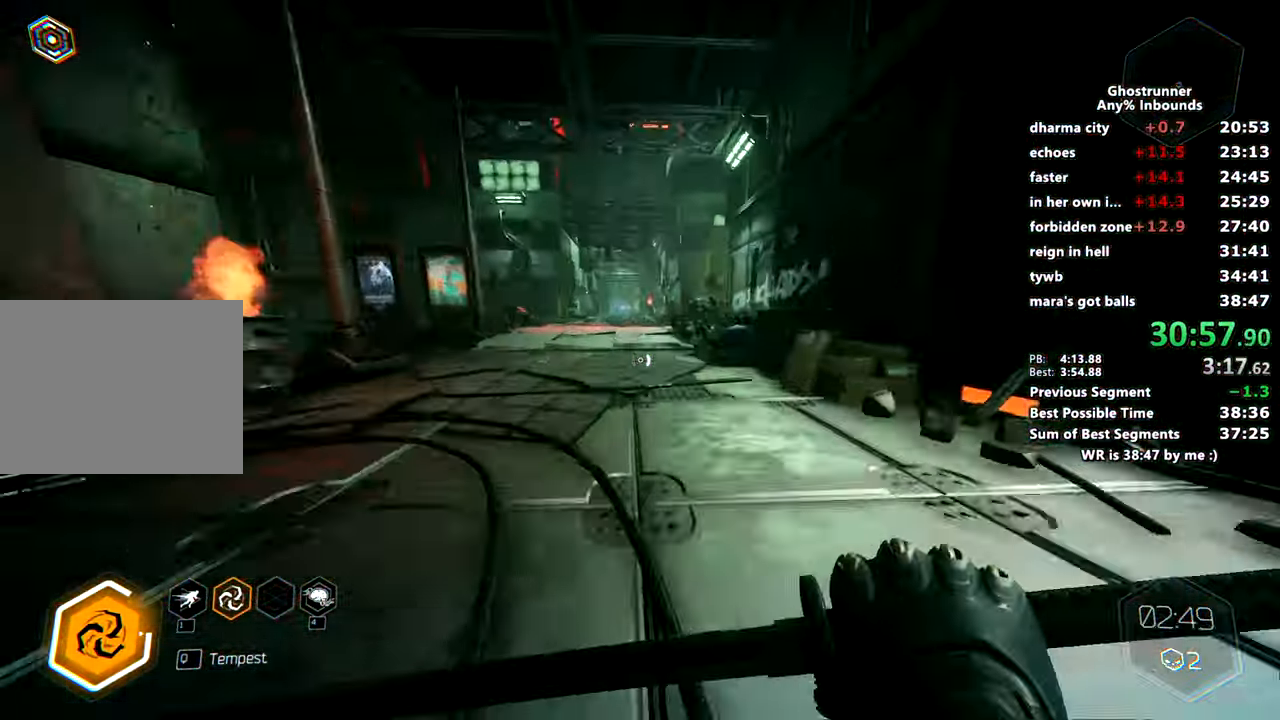
{"keys": ["d", "w"], "mouse": [], "events": [[66, "space", "up"], [116, "mouse_right", "up"], [383, "mouse_right", "down"], [483, "d", "down"], [483, "mouse_right", "up"]]}
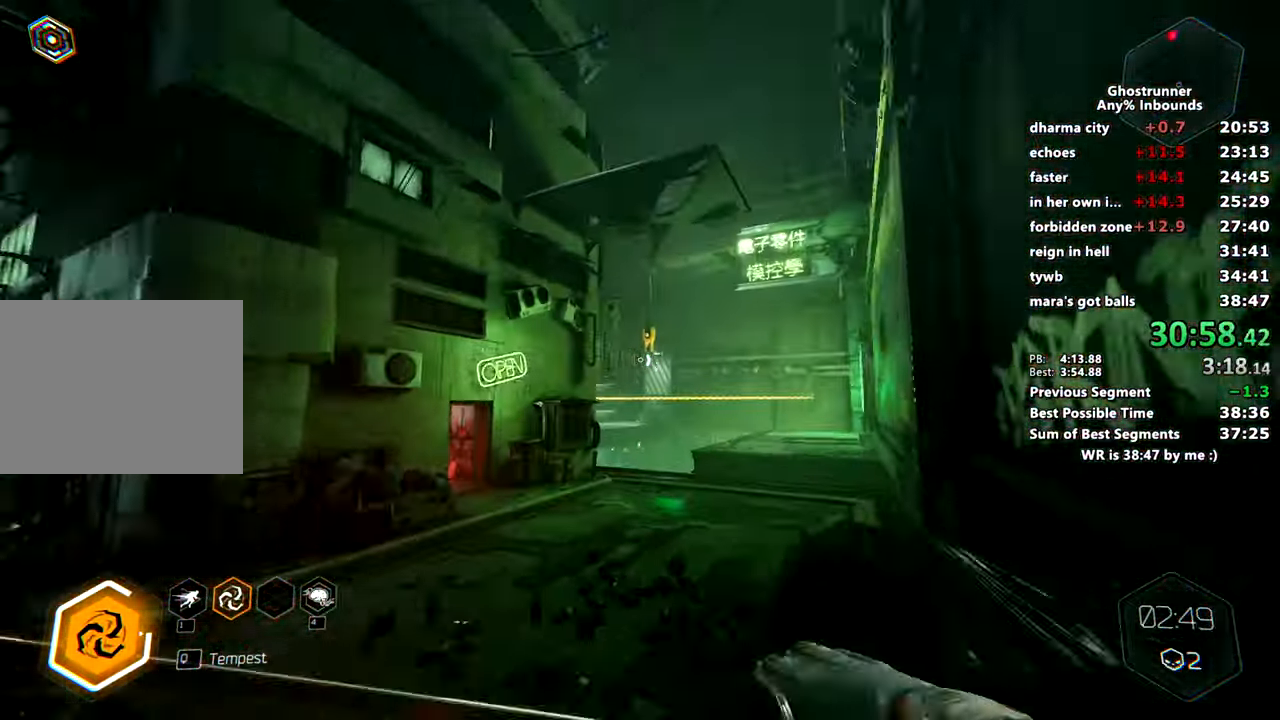
{"keys": ["w"], "mouse": ["right"], "events": [[234, "d", "up"], [367, "mouse_right", "down"]]}
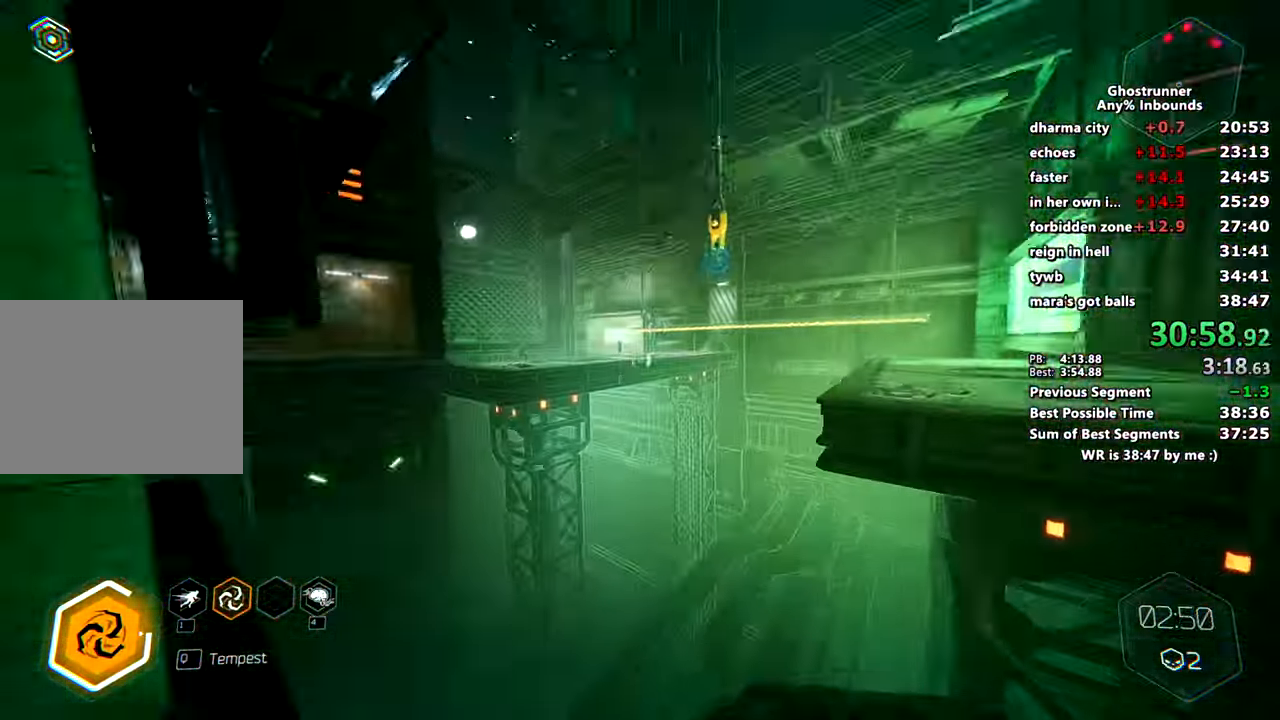
{"keys": ["a", "w"], "mouse": [], "events": [[133, "space", "down"], [183, "a", "down"], [283, "mouse_right", "up"], [283, "space", "up"], [383, "mouse_right", "down"], [483, "mouse_right", "up"]]}
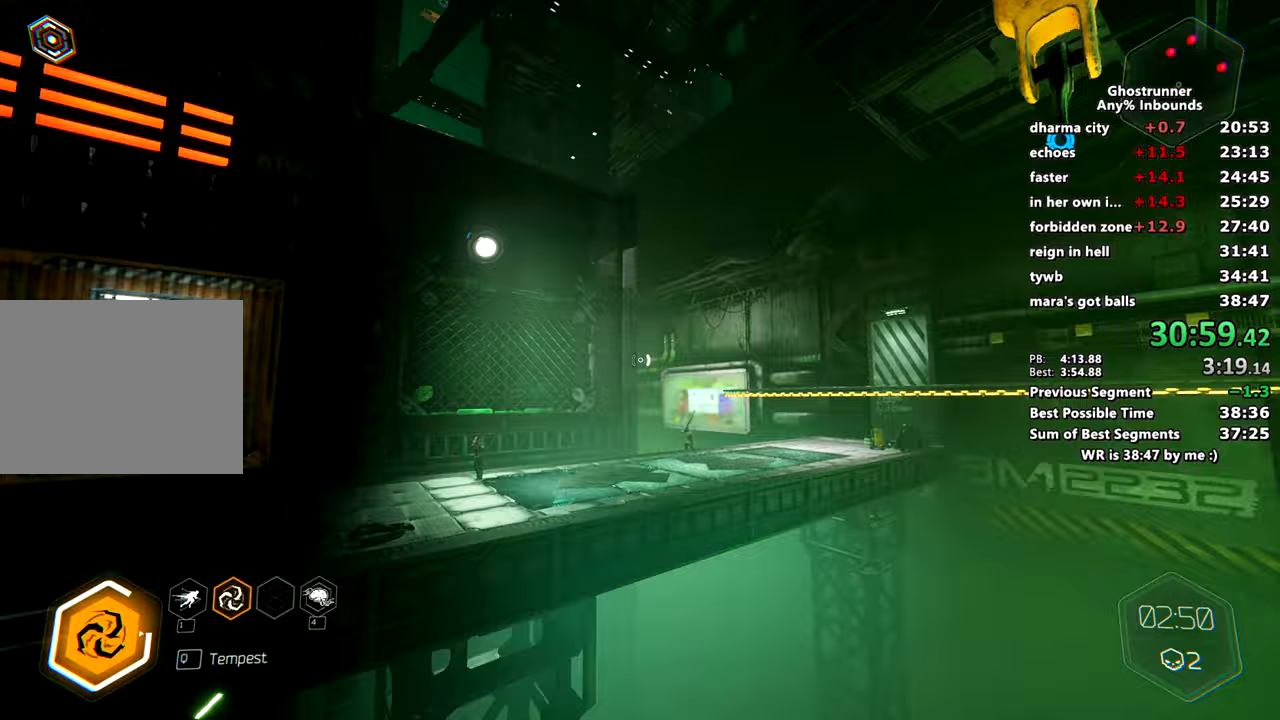
{"keys": ["w"], "mouse": [], "events": [[117, "a", "up"], [250, "q", "down"], [350, "q", "up"]]}
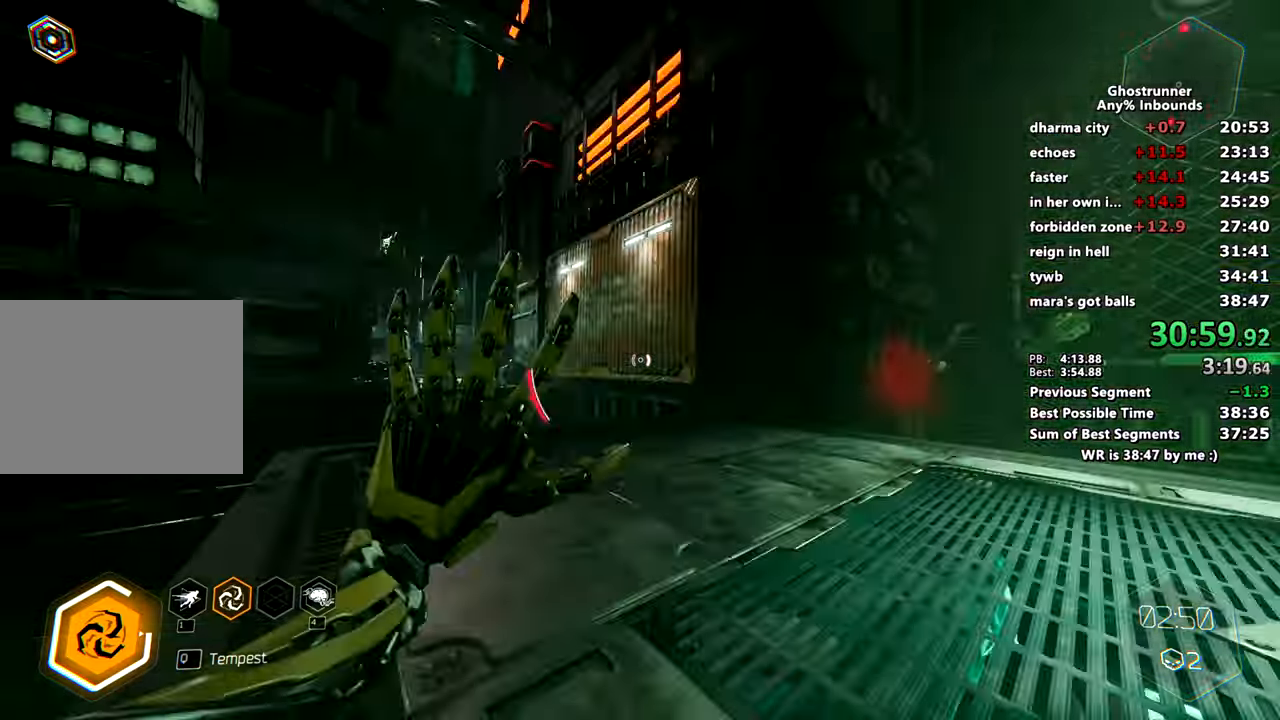
{"keys": ["w"], "mouse": [], "events": [[33, "mouse_right", "down"], [166, "space", "down"], [166, "x", "down"], [266, "space", "up"], [316, "x", "up"], [350, "a", "down"], [350, "mouse_right", "up"], [450, "a", "up"]]}
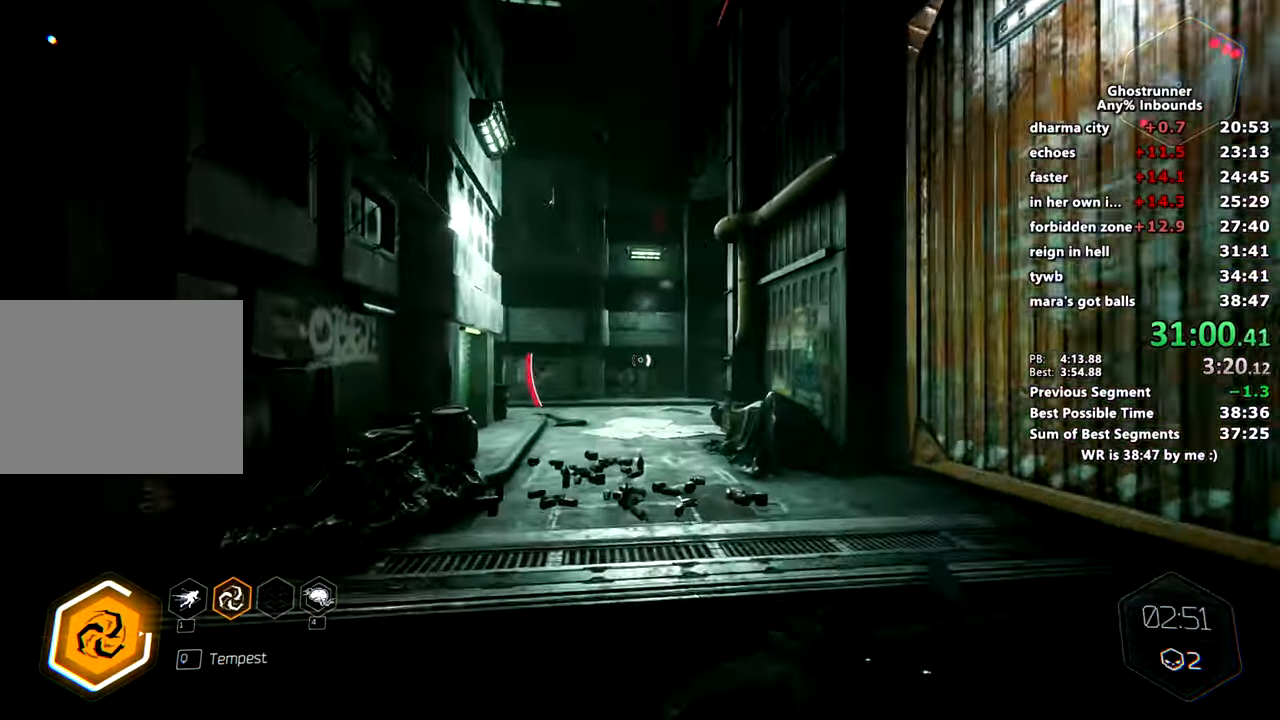
{"keys": ["w"], "mouse": [], "events": [[284, "space", "down"], [417, "space", "up"]]}
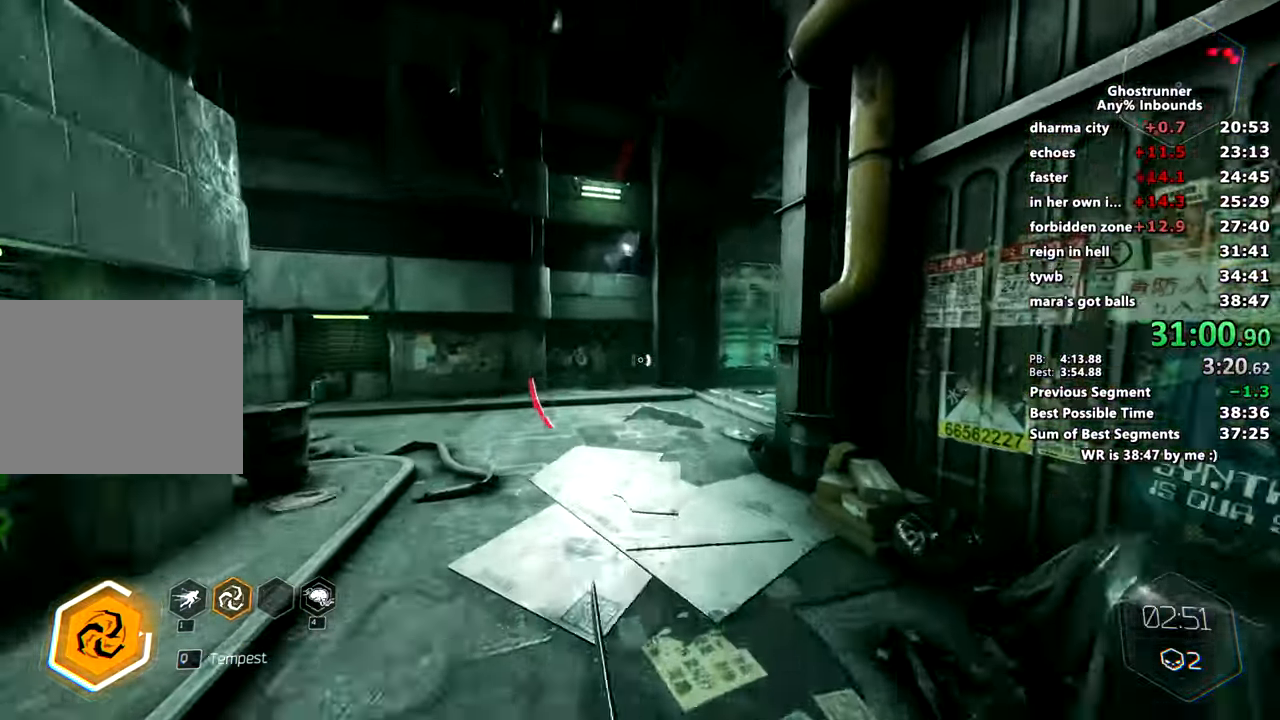
{"keys": ["w"], "mouse": [], "events": [[116, "mouse_right", "down"], [183, "mouse_right", "up"], [283, "a", "down"], [483, "a", "up"]]}
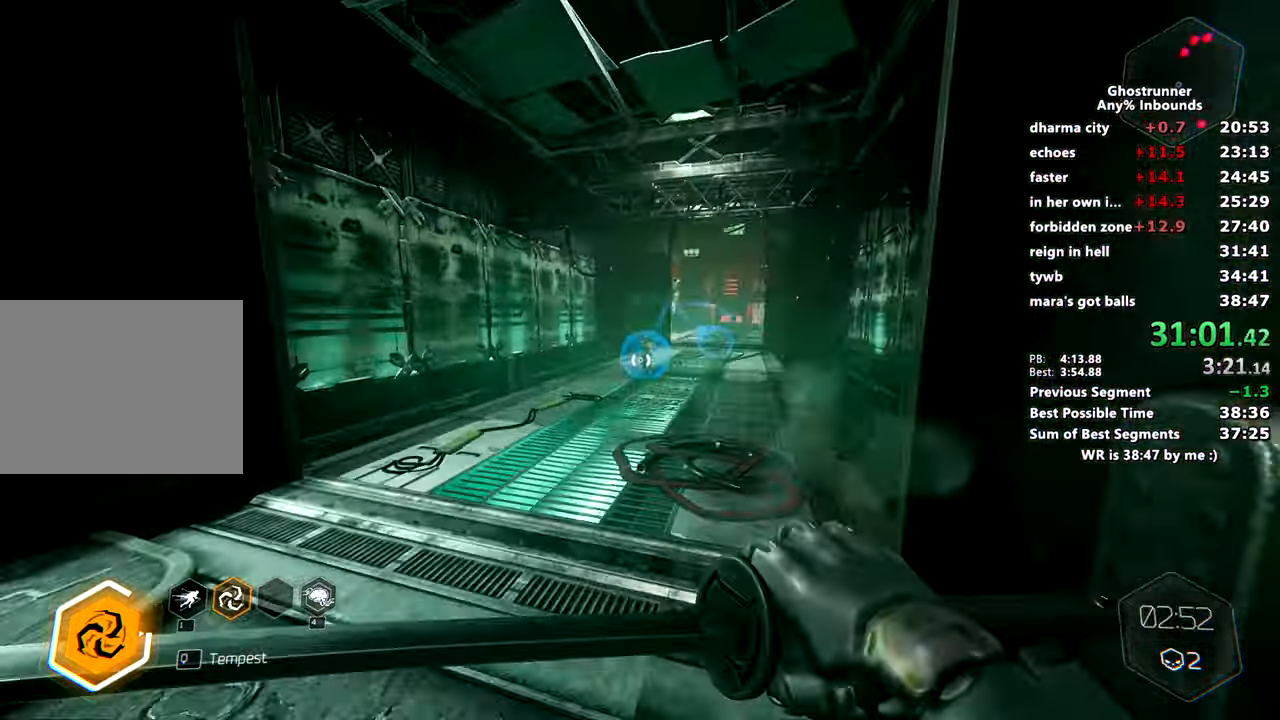
{"keys": ["w"], "mouse": [], "events": []}
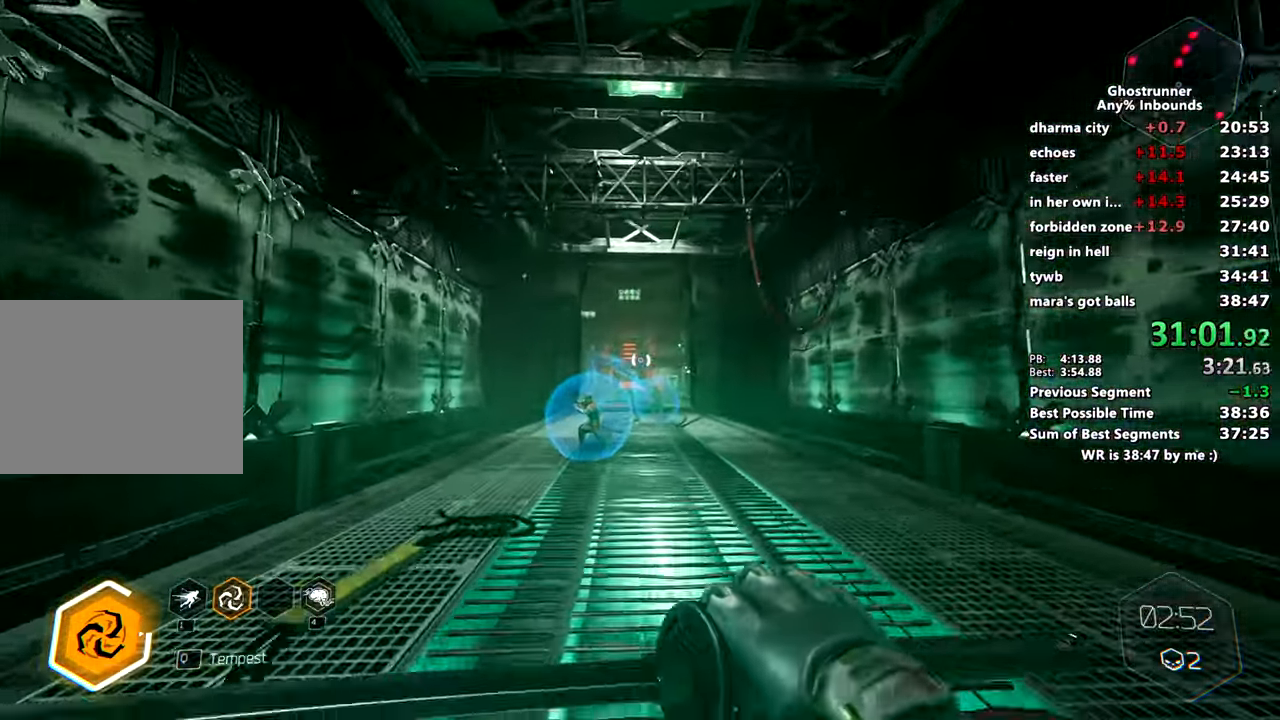
{"keys": ["space", "w", "x"], "mouse": ["right"], "events": [[116, "q", "down"], [183, "q", "up"], [233, "mouse_right", "down"], [450, "space", "down"], [450, "x", "down"]]}
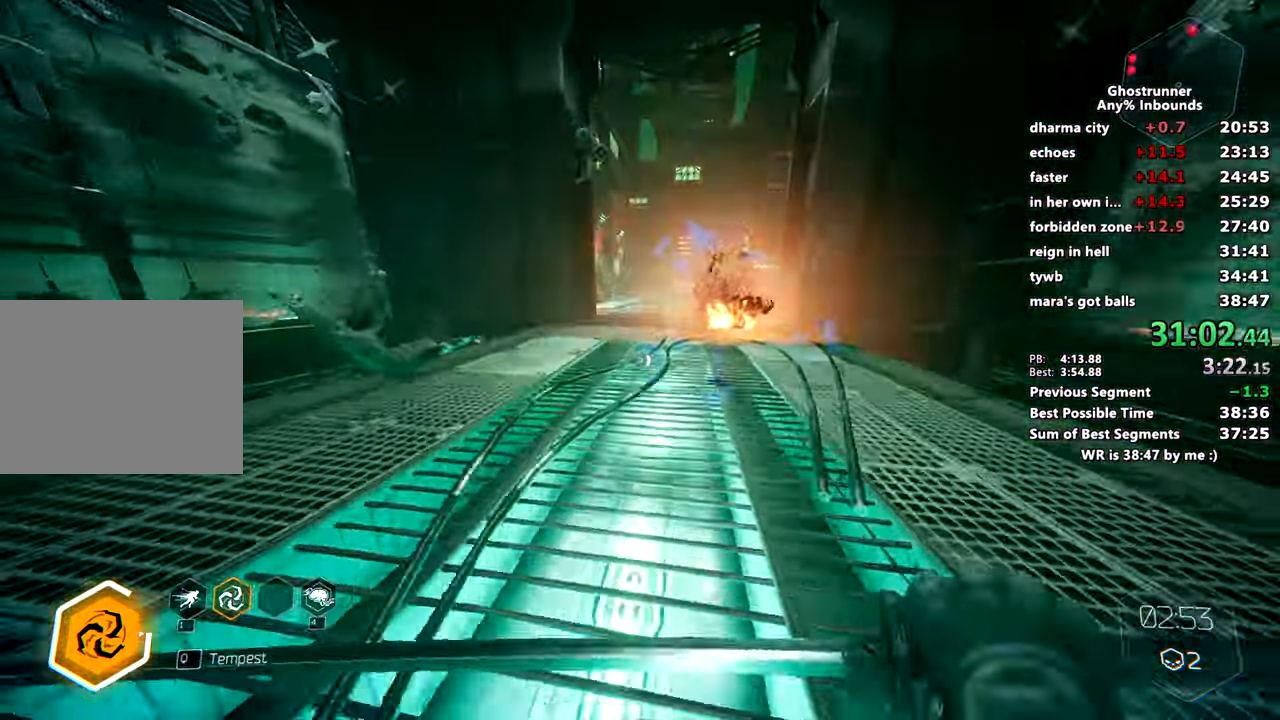
{"keys": ["a", "w"], "mouse": [], "events": [[83, "space", "up"], [100, "mouse_right", "up"], [100, "x", "up"], [467, "a", "down"]]}
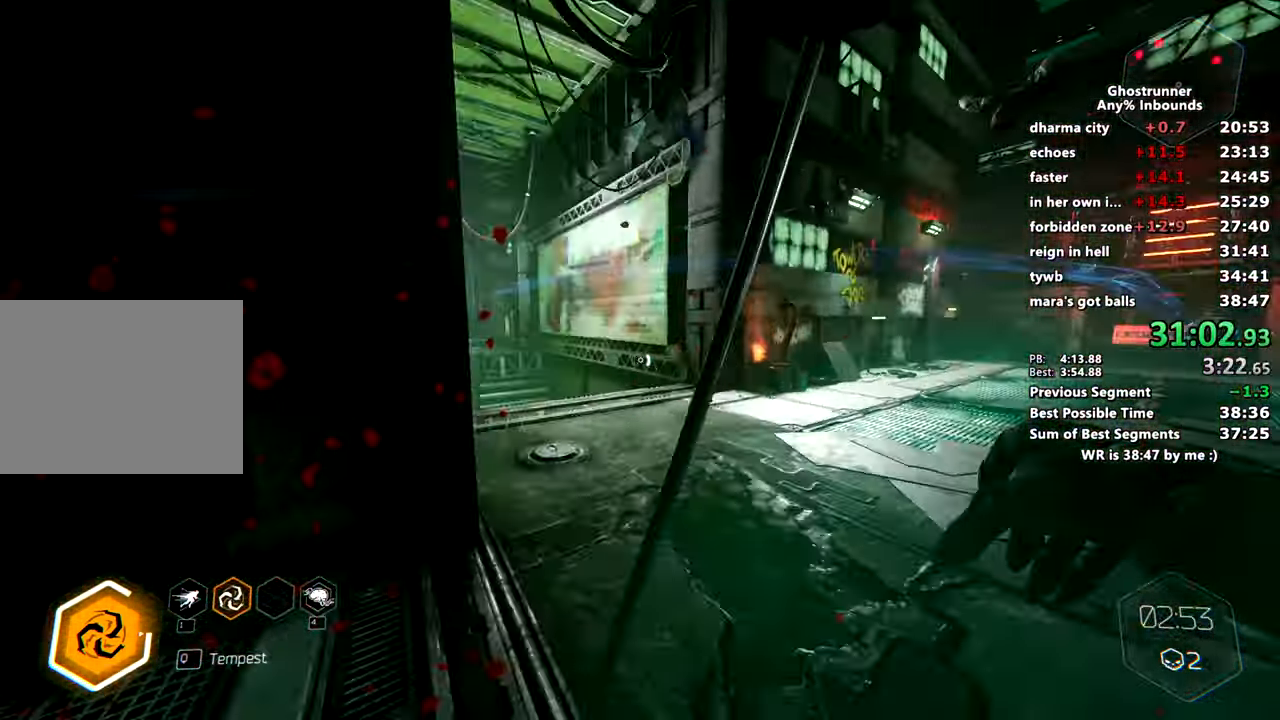
{"keys": ["w"], "mouse": ["right"], "events": [[100, "a", "up"], [250, "mouse_right", "down"]]}